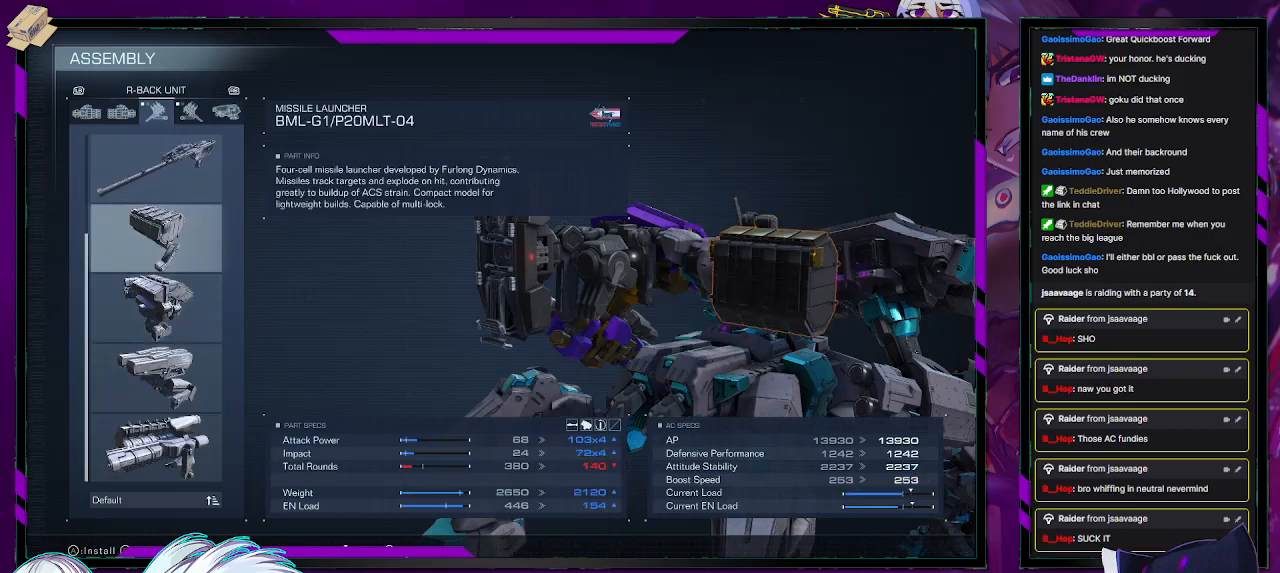
Gameplay with a controller (Xbox layout); each line is a JSON object with the inputs held at the frame after it. "events" lists button and stick changes between this image and that frame as [ms after this image, input, new state], when the widget could be followed in between.
{"buttons": ["L1"], "left_stick": "center", "right_stick": "center", "events": [[500, "L1", "down"]]}
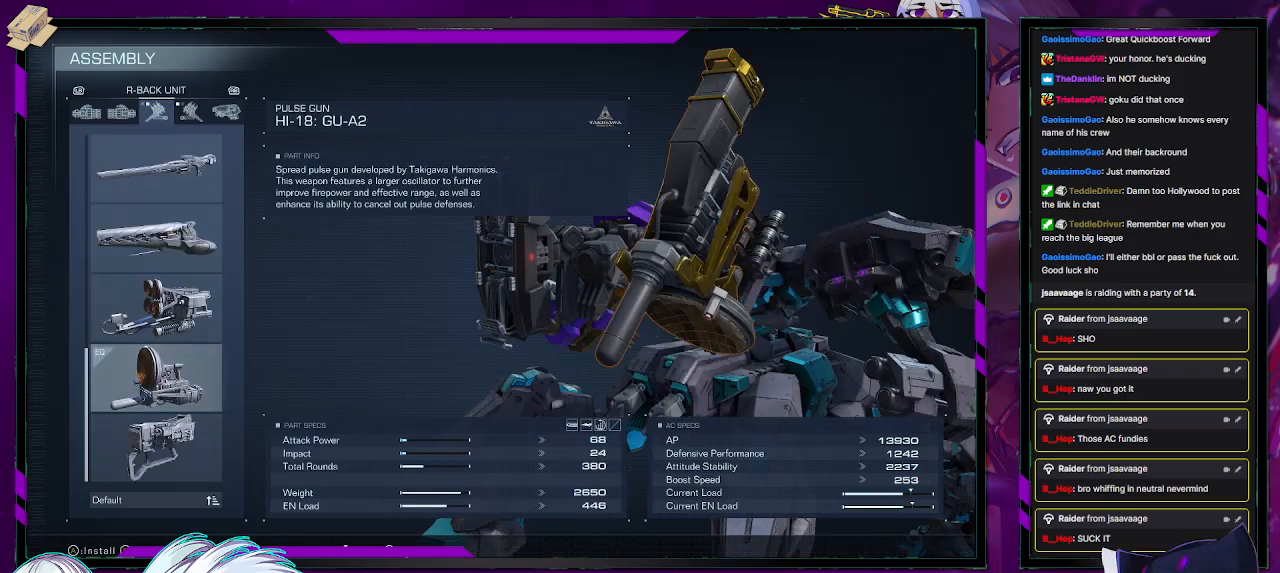
{"buttons": [], "left_stick": "center", "right_stick": "center", "events": [[50, "L1", "up"], [233, "R1", "down"], [283, "R1", "up"], [367, "R1", "down"], [467, "R1", "up"]]}
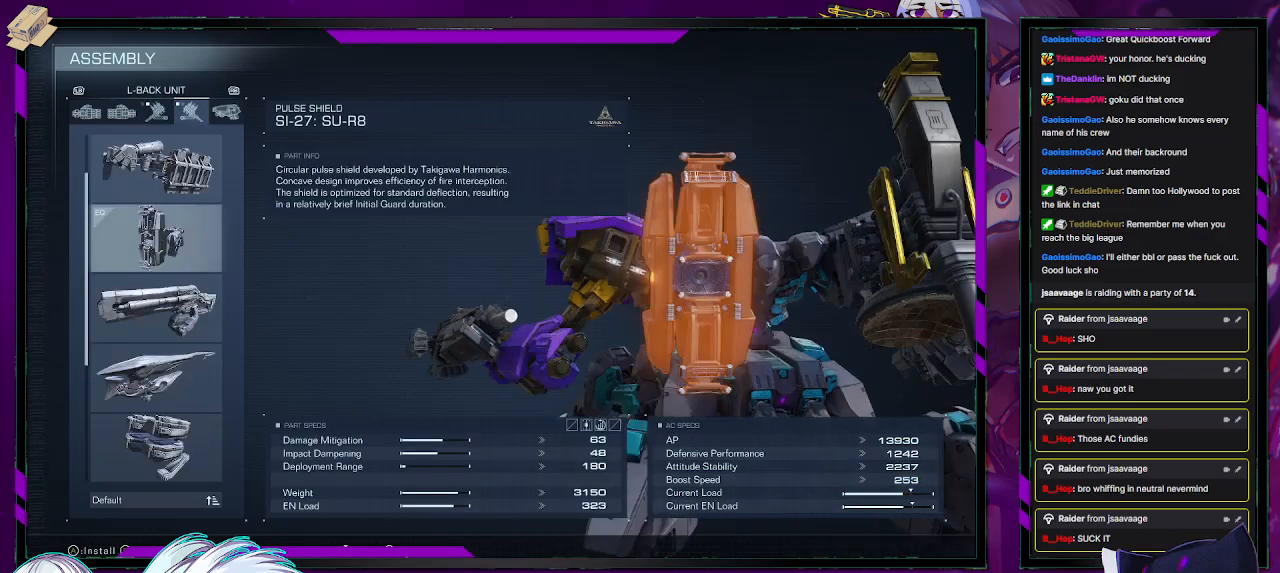
{"buttons": [], "left_stick": "center", "right_stick": "center", "events": []}
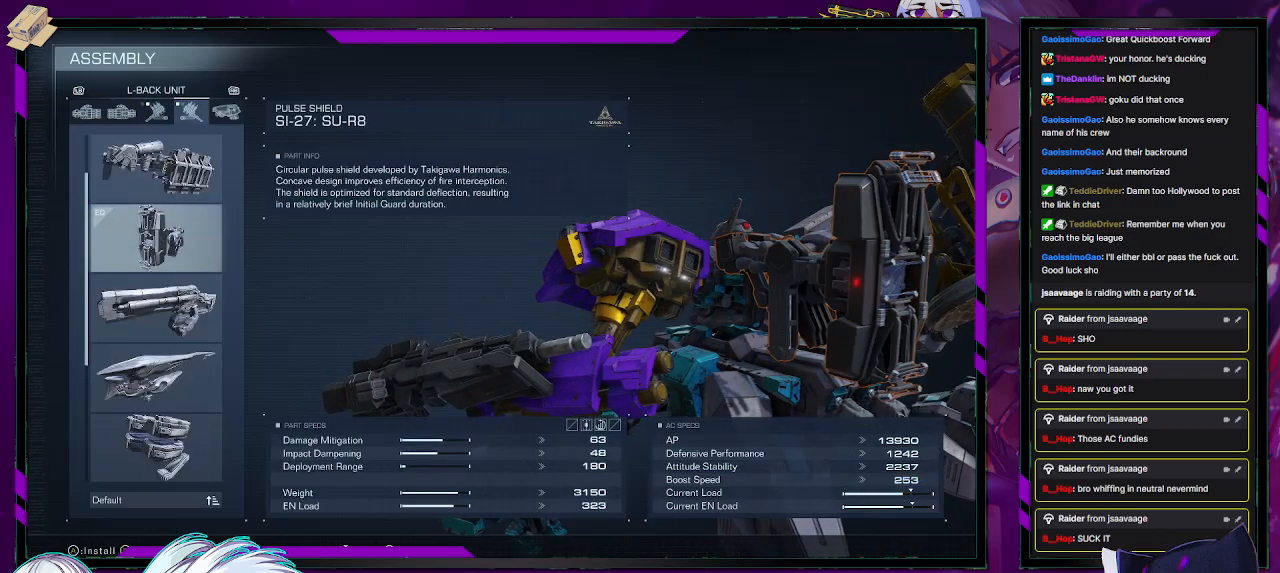
{"buttons": [], "left_stick": "center", "right_stick": "center", "events": [[83, "DPAD_DOWN", "down"], [150, "DPAD_DOWN", "up"], [250, "DPAD_DOWN", "down"], [317, "DPAD_DOWN", "up"], [400, "DPAD_DOWN", "down"], [483, "DPAD_DOWN", "up"]]}
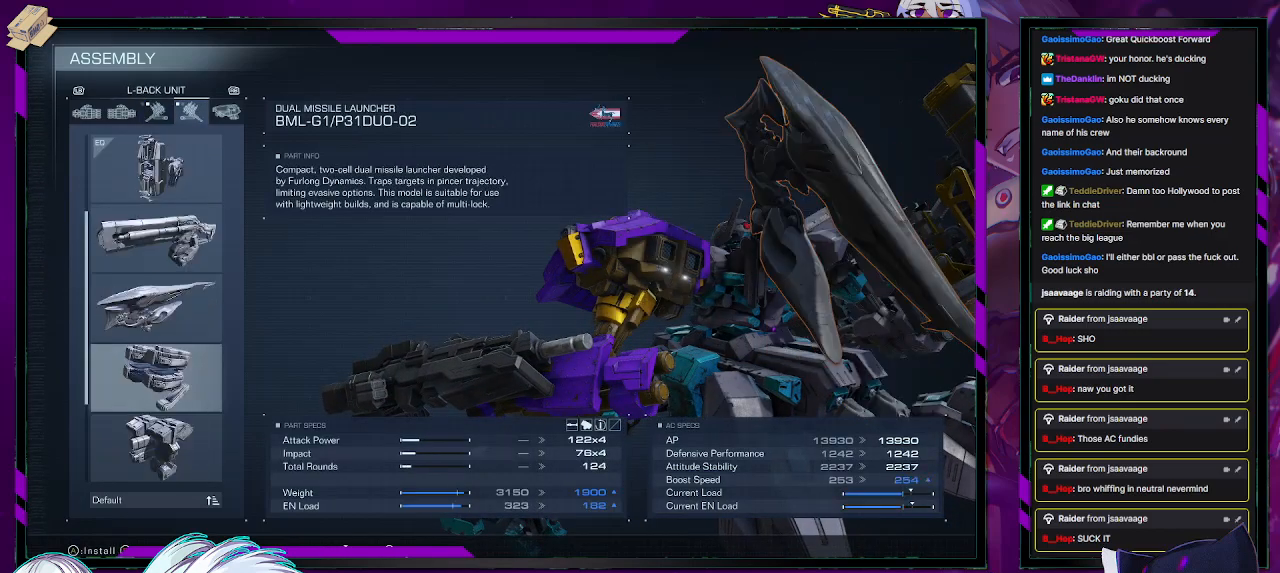
{"buttons": ["DPAD_DOWN"], "left_stick": "center", "right_stick": "center", "events": [[50, "DPAD_DOWN", "down"], [167, "DPAD_DOWN", "up"], [233, "DPAD_DOWN", "down"], [300, "DPAD_DOWN", "up"], [483, "DPAD_DOWN", "down"]]}
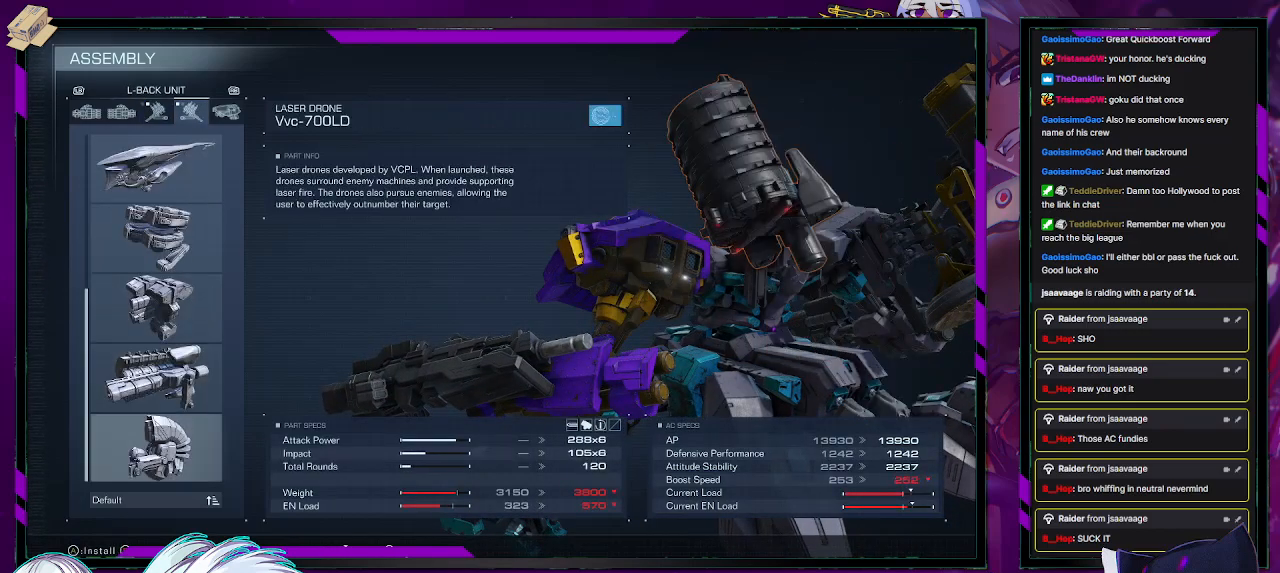
{"buttons": [], "left_stick": "center", "right_stick": "center", "events": [[50, "DPAD_DOWN", "up"]]}
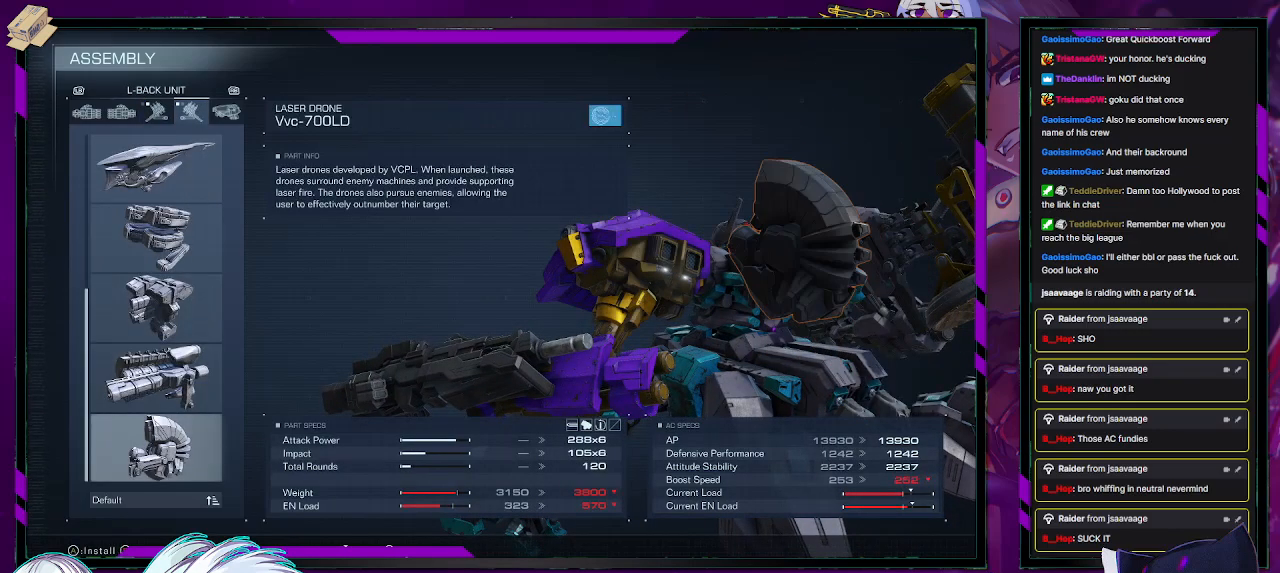
{"buttons": [], "left_stick": "center", "right_stick": "center", "events": []}
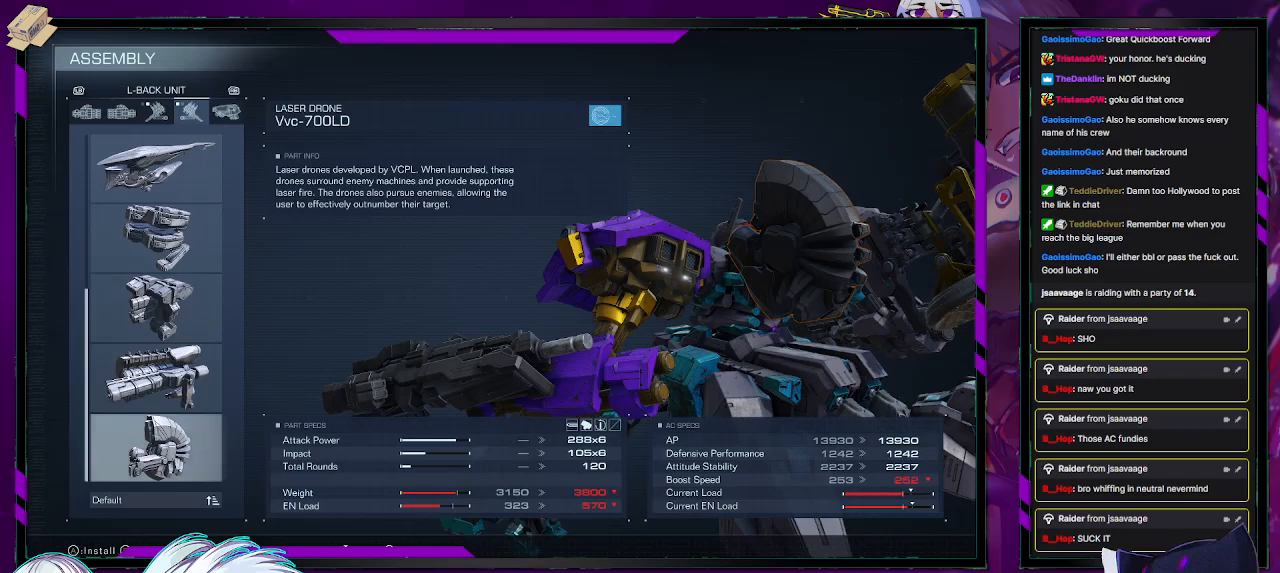
{"buttons": [], "left_stick": "center", "right_stick": "center", "events": []}
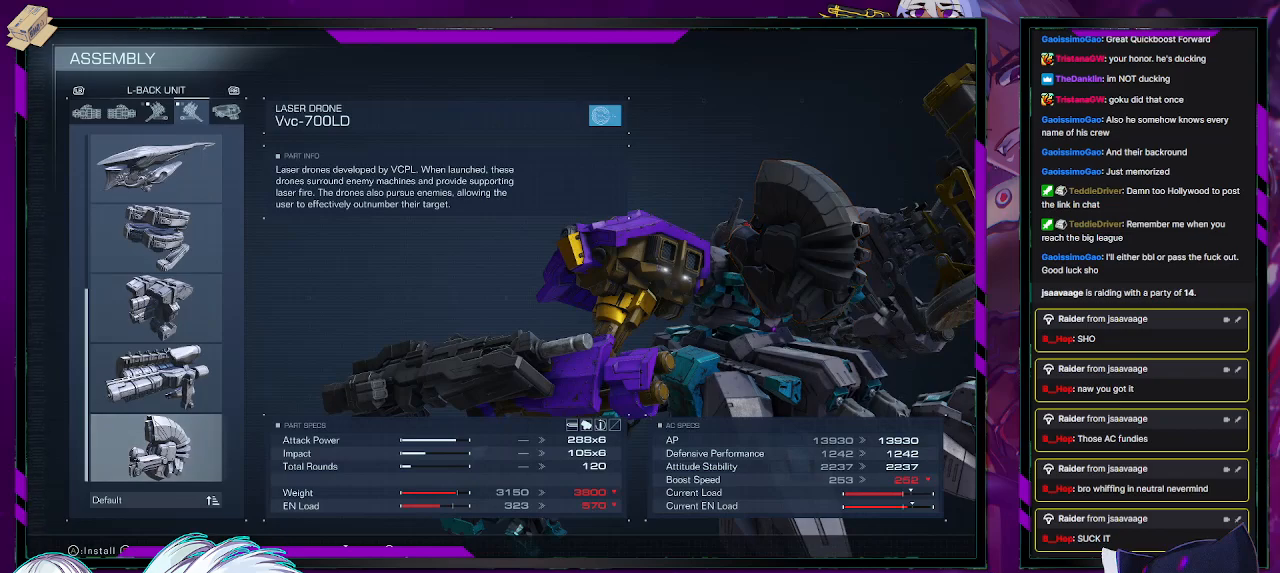
{"buttons": [], "left_stick": "center", "right_stick": "center", "events": []}
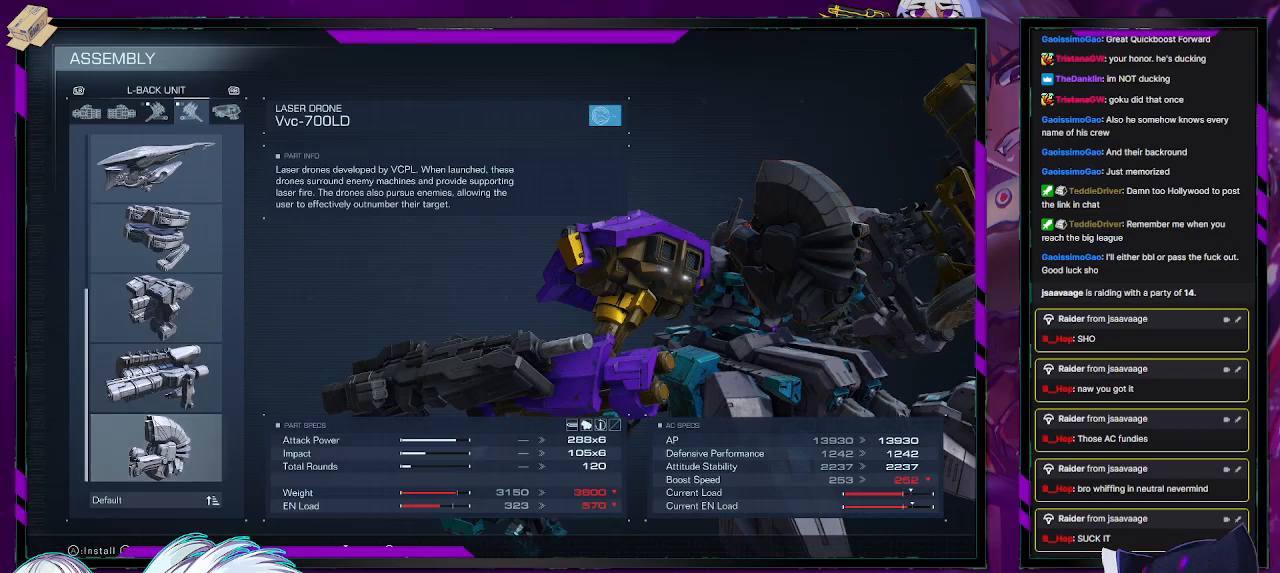
{"buttons": [], "left_stick": "center", "right_stick": "center", "events": []}
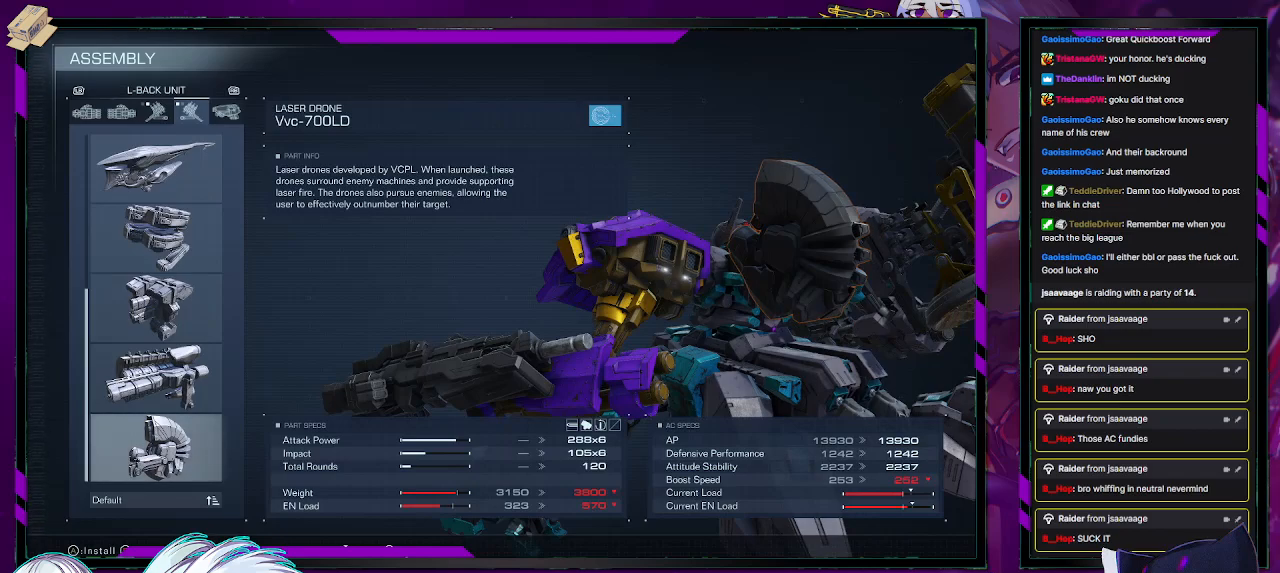
{"buttons": [], "left_stick": "center", "right_stick": "center", "events": []}
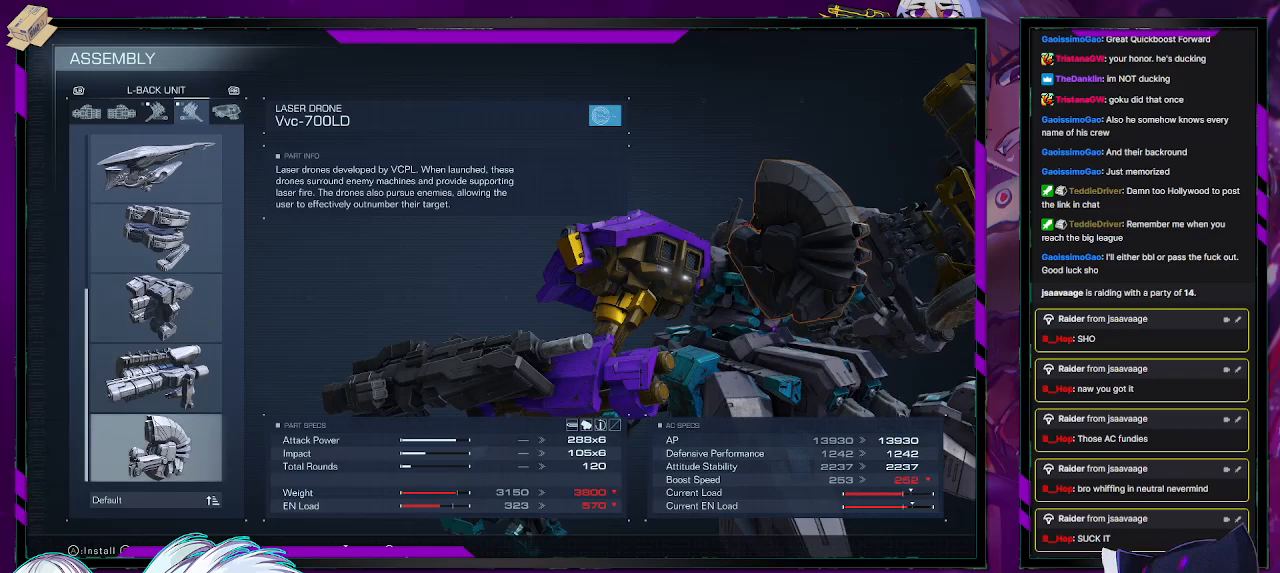
{"buttons": [], "left_stick": "center", "right_stick": "center", "events": [[167, "B", "down"], [217, "B", "up"]]}
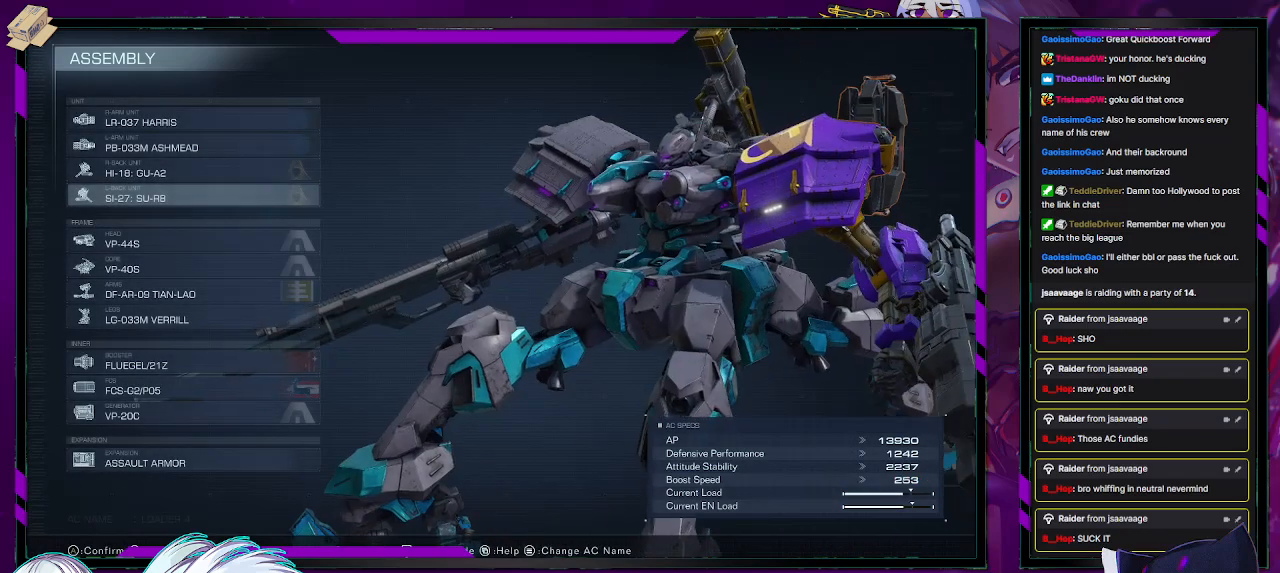
{"buttons": [], "left_stick": "center", "right_stick": "center", "events": []}
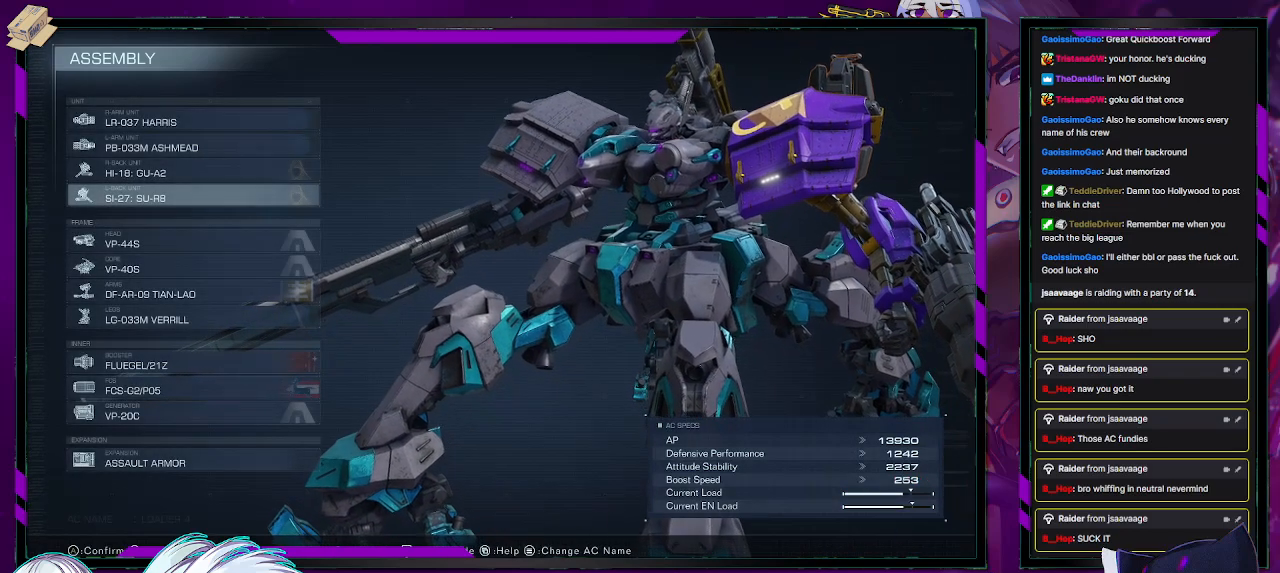
{"buttons": [], "left_stick": "center", "right_stick": "center", "events": [[333, "DPAD_DOWN", "down"], [417, "DPAD_DOWN", "up"]]}
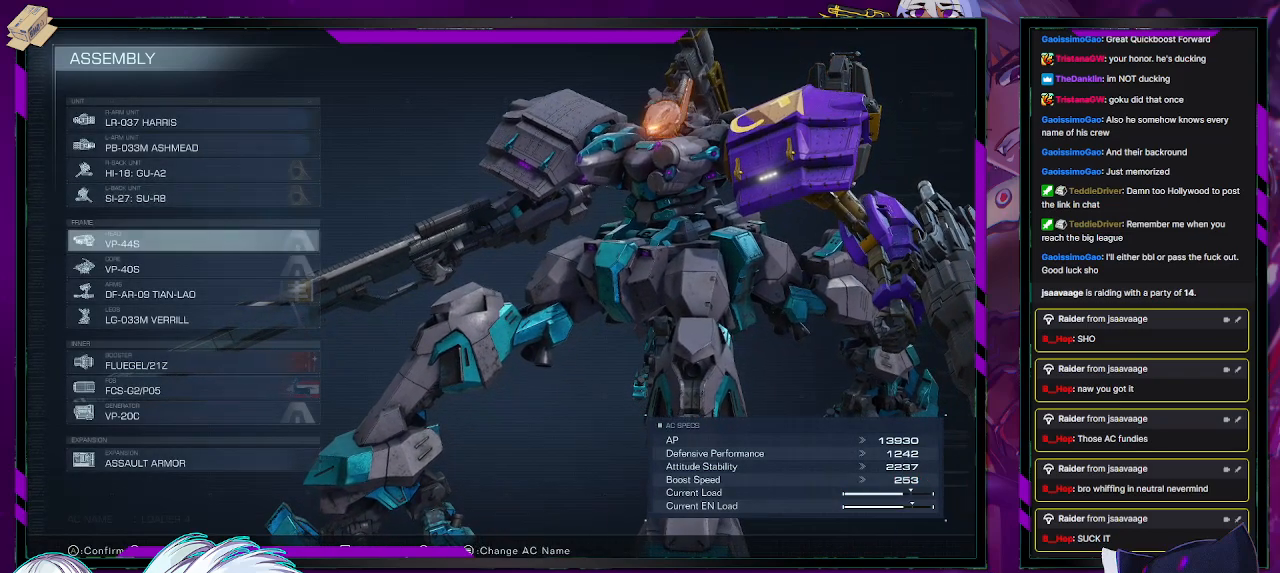
{"buttons": [], "left_stick": "center", "right_stick": "center", "events": [[217, "right_stick", "left"], [350, "right_stick", "center"], [433, "DPAD_DOWN", "down"], [500, "DPAD_DOWN", "up"]]}
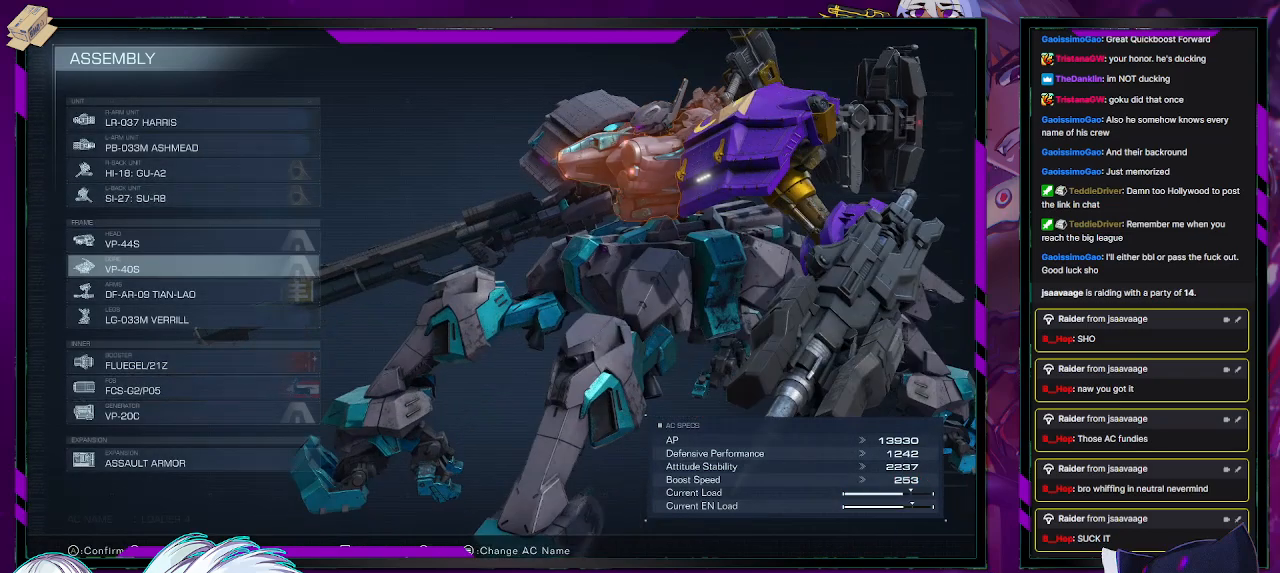
{"buttons": [], "left_stick": "center", "right_stick": "center", "events": [[83, "B", "down"], [183, "B", "up"]]}
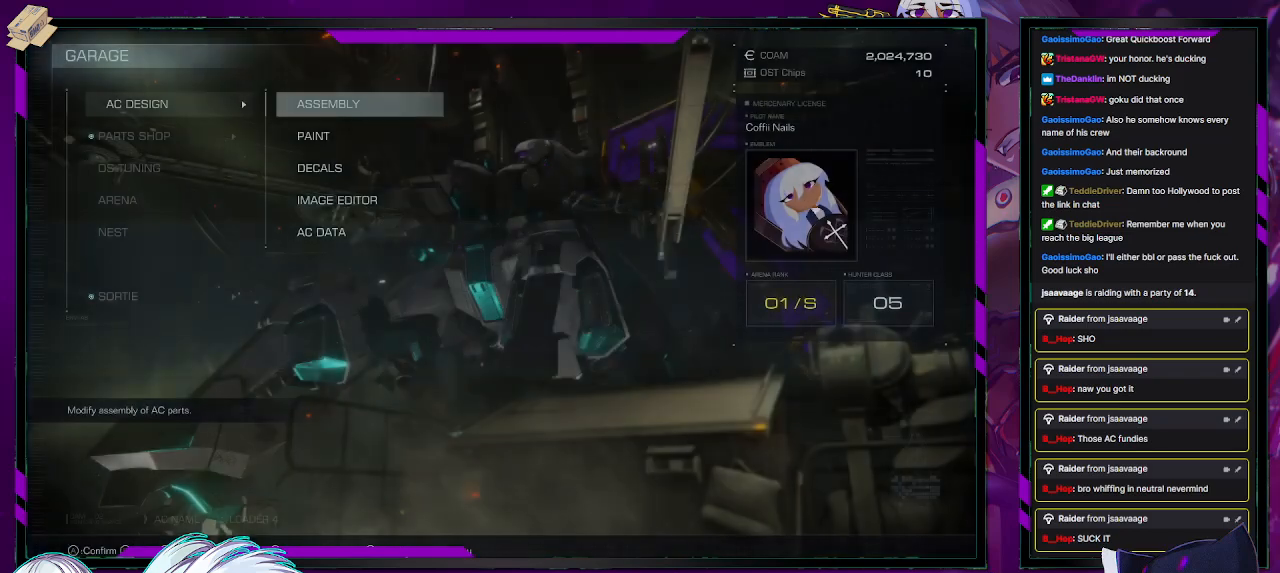
{"buttons": [], "left_stick": "center", "right_stick": "center", "events": [[267, "DPAD_DOWN", "down"], [333, "DPAD_DOWN", "up"]]}
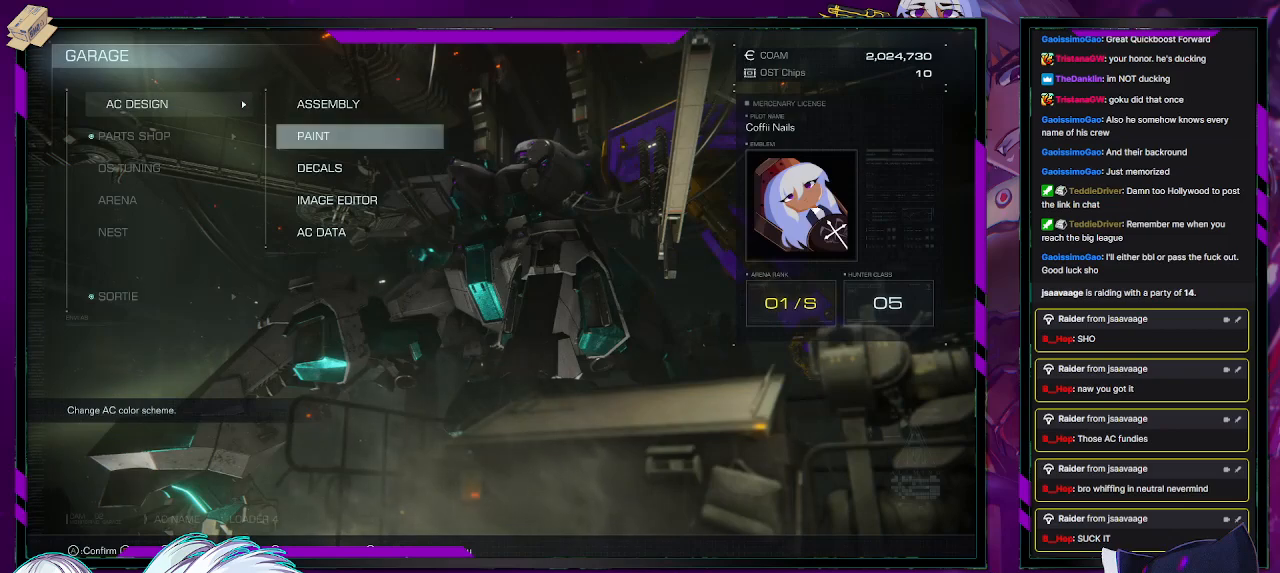
{"buttons": [], "left_stick": "center", "right_stick": "center", "events": [[117, "B", "down"], [183, "B", "up"], [317, "DPAD_DOWN", "down"], [383, "DPAD_DOWN", "up"]]}
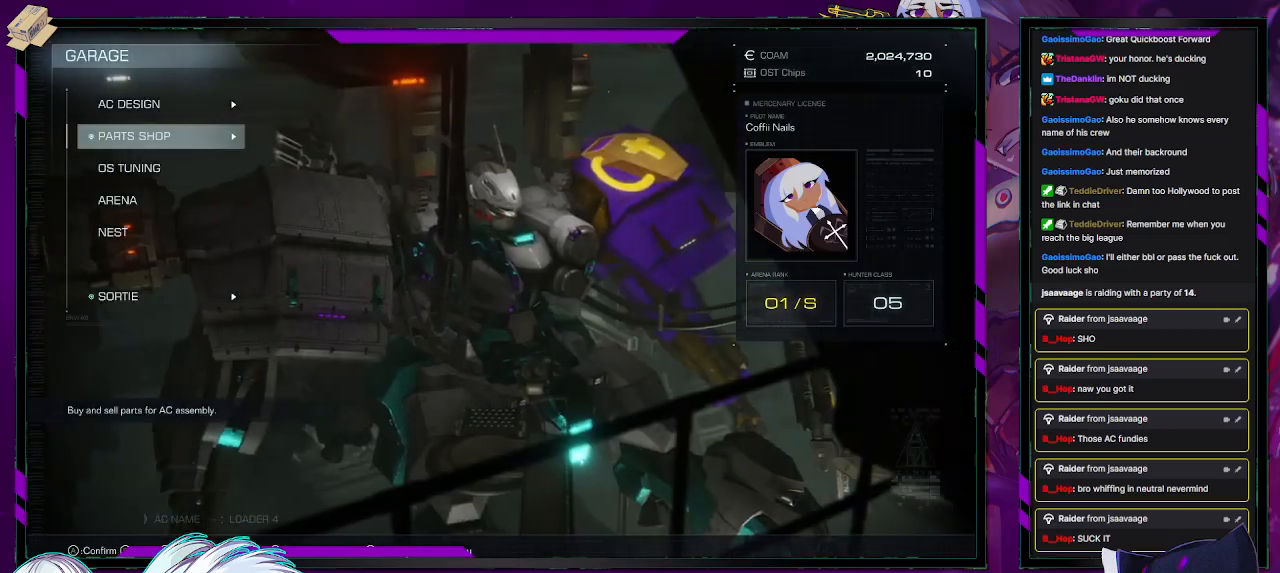
{"buttons": [], "left_stick": "center", "right_stick": "center", "events": []}
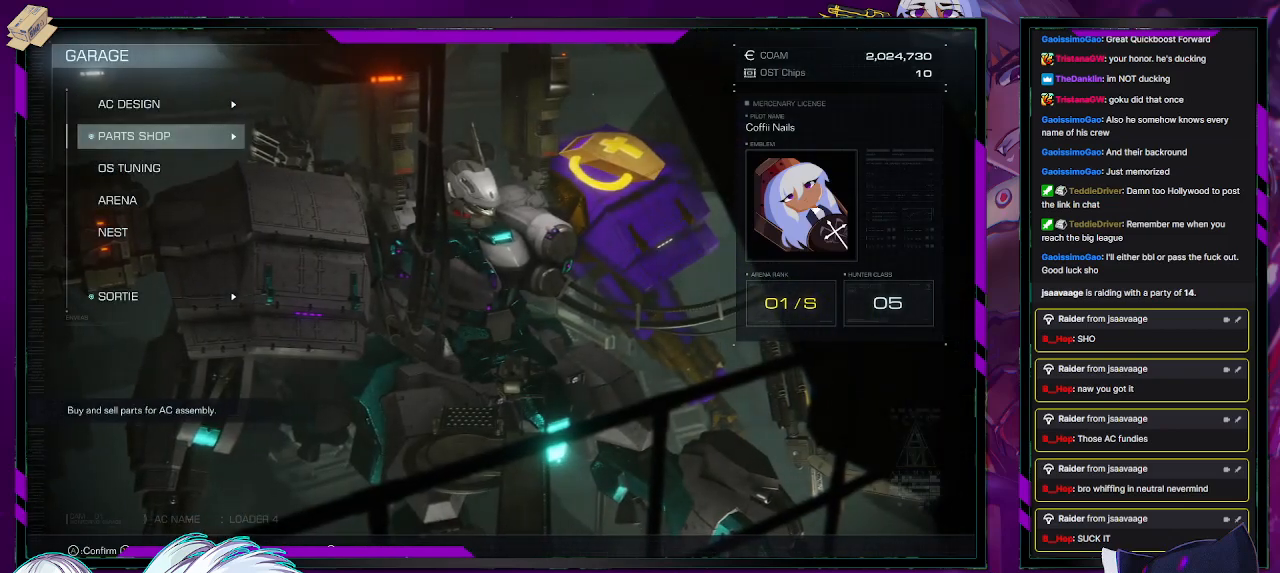
{"buttons": [], "left_stick": "center", "right_stick": "center", "events": [[50, "A", "down"], [167, "A", "up"]]}
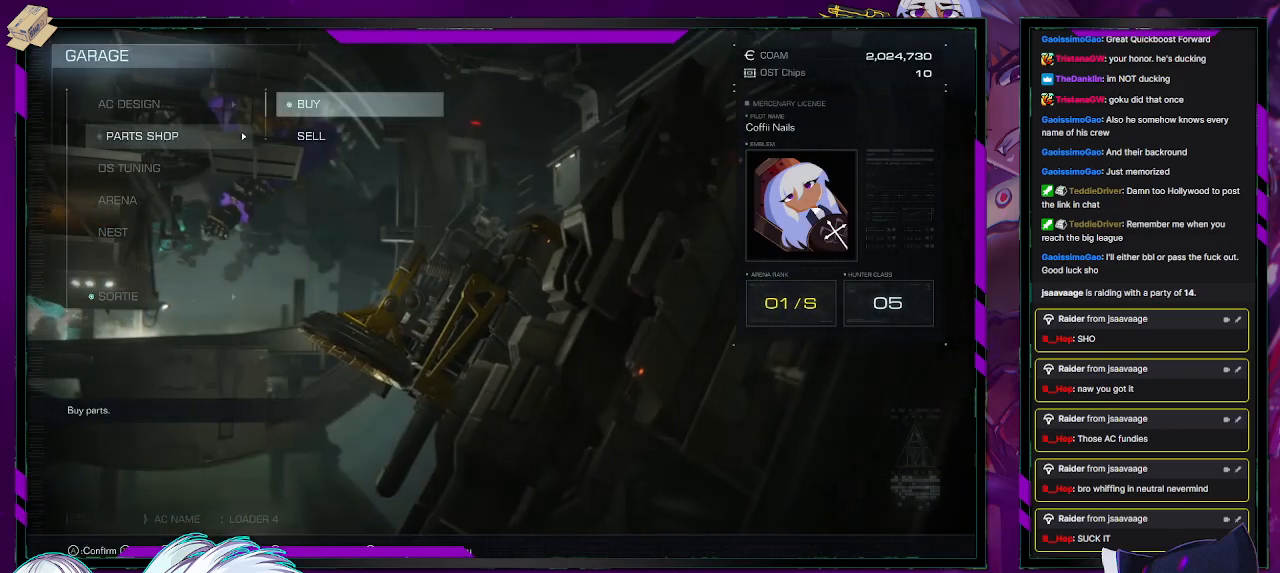
{"buttons": [], "left_stick": "center", "right_stick": "center", "events": [[67, "A", "down"], [183, "A", "up"]]}
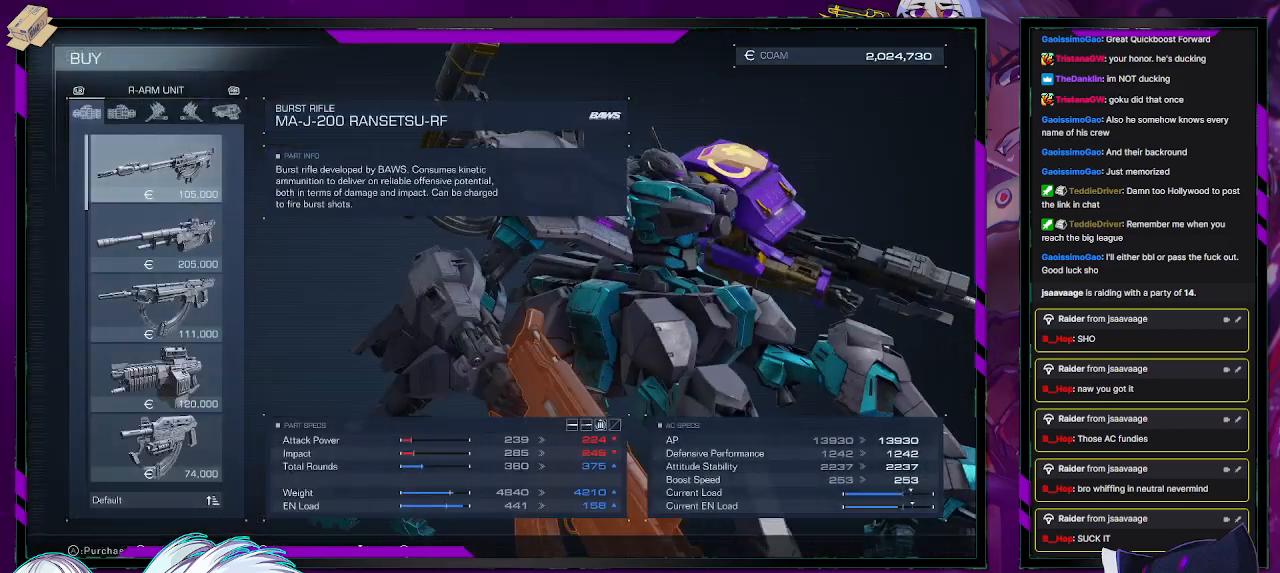
{"buttons": [], "left_stick": "center", "right_stick": "center", "events": []}
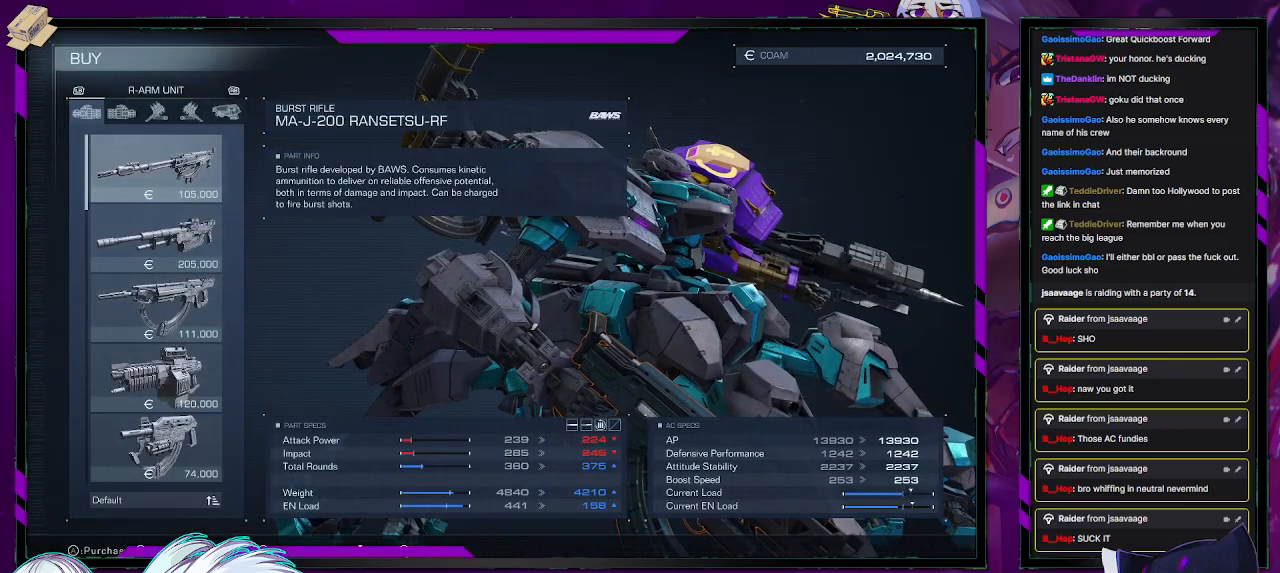
{"buttons": ["DPAD_DOWN"], "left_stick": "center", "right_stick": "center", "events": [[217, "DPAD_DOWN", "down"], [283, "DPAD_DOWN", "up"], [367, "DPAD_DOWN", "down"], [433, "DPAD_DOWN", "up"], [500, "DPAD_DOWN", "down"]]}
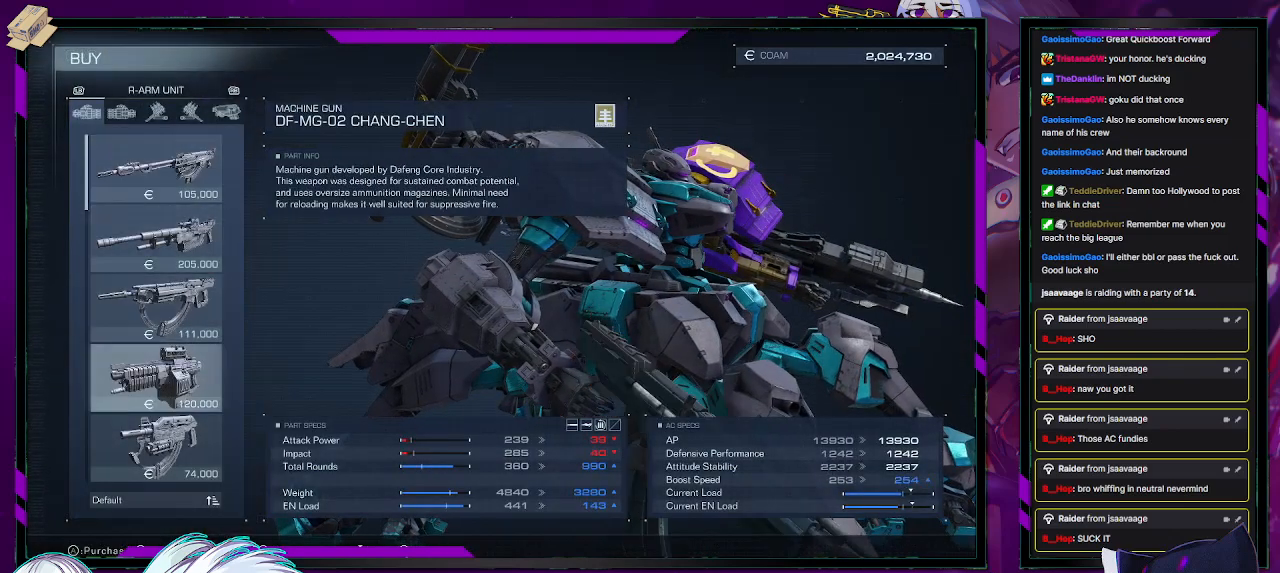
{"buttons": ["DPAD_DOWN"], "left_stick": "center", "right_stick": "center", "events": [[67, "DPAD_DOWN", "up"], [150, "DPAD_DOWN", "down"], [233, "DPAD_DOWN", "up"], [300, "DPAD_DOWN", "down"], [383, "DPAD_DOWN", "up"], [450, "DPAD_DOWN", "down"]]}